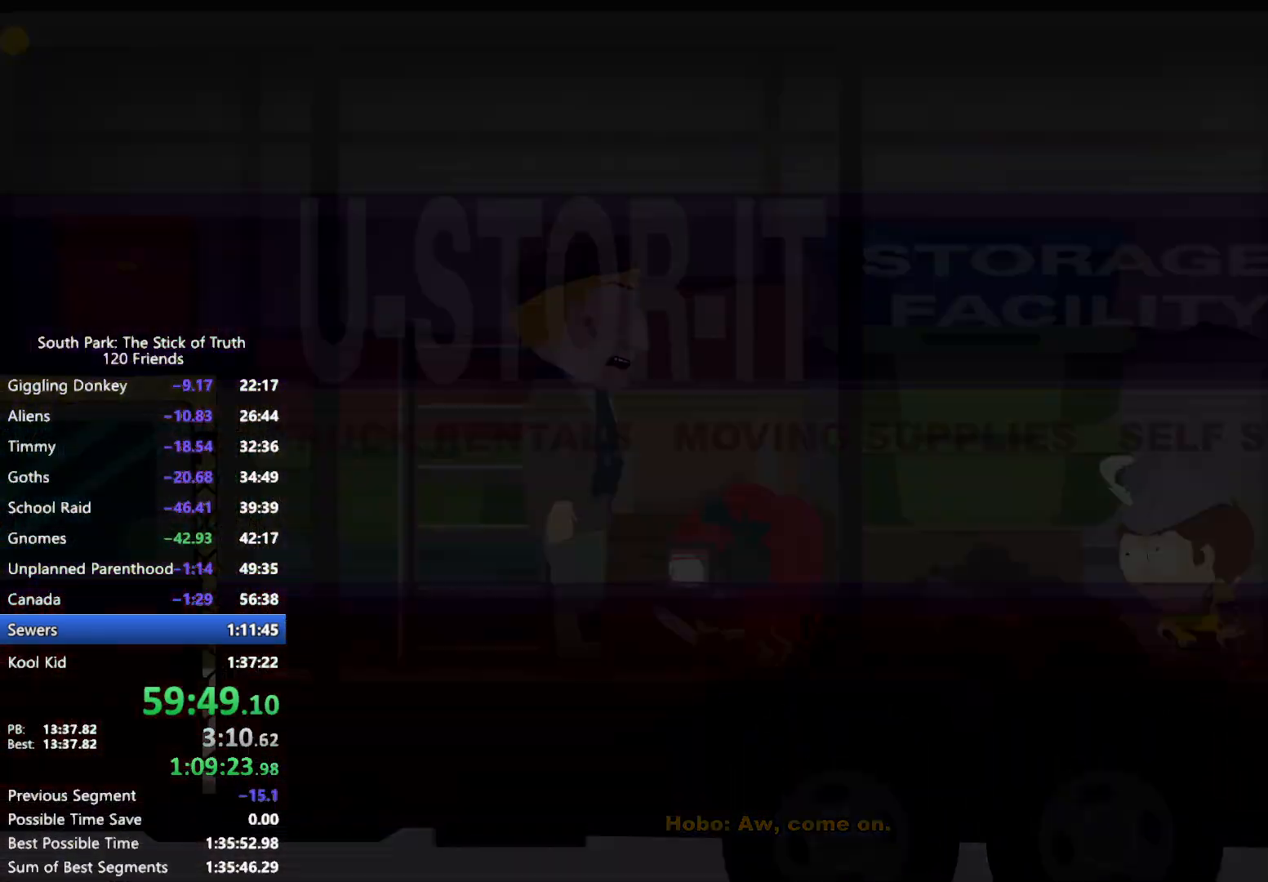
Gameplay with a controller (Xbox layout); each line is a JSON object with the inputs held at the frame after it (dt_ms = milliseconds from this image to that frame). "events" lists button and stick changes between this image and that frame as [ms after this image, input, new state], when the widget could be followed in between. Not read: L3 R3 SELECT.
{"dt_ms": 500, "buttons": [], "left_stick": "center", "right_stick": "center", "events": []}
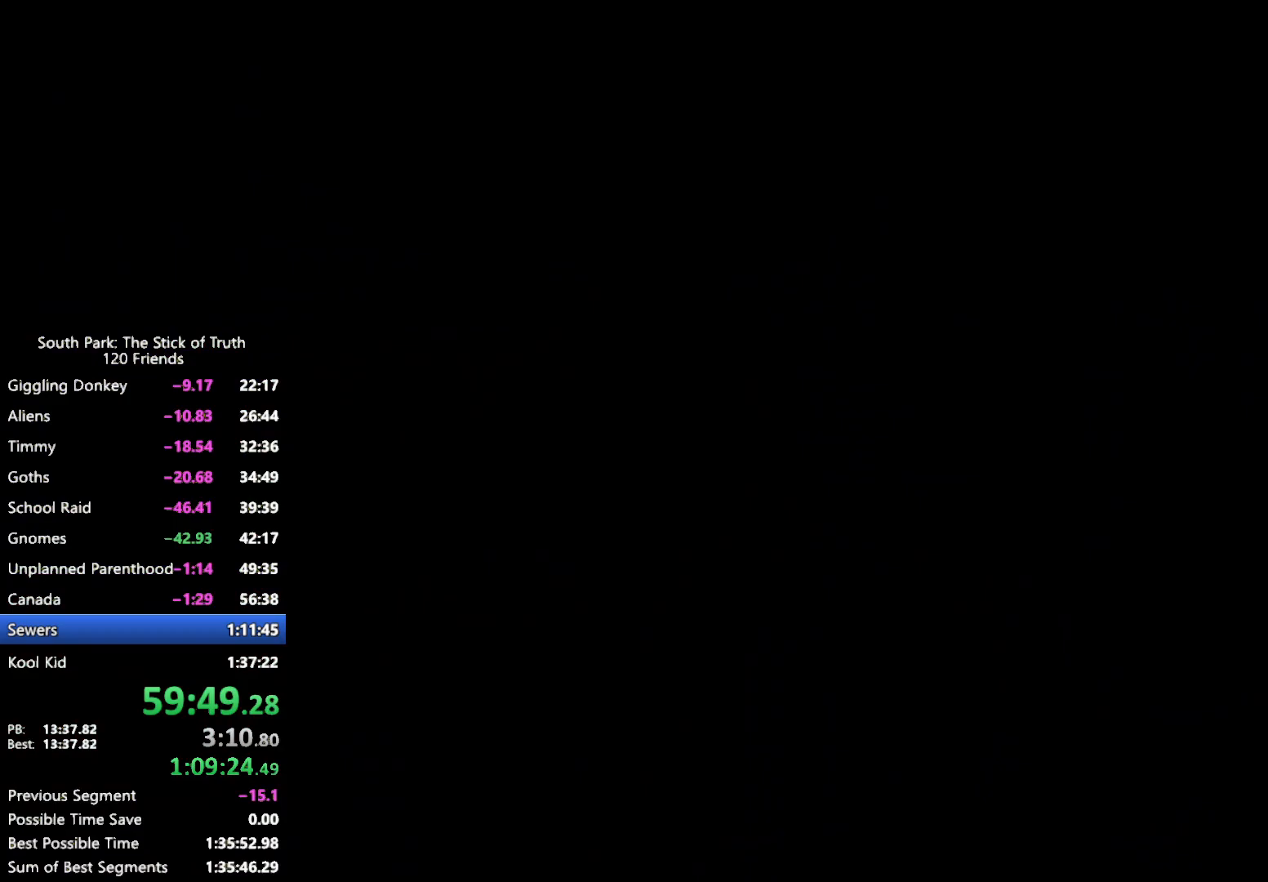
{"dt_ms": 500, "buttons": [], "left_stick": "center", "right_stick": "center", "events": []}
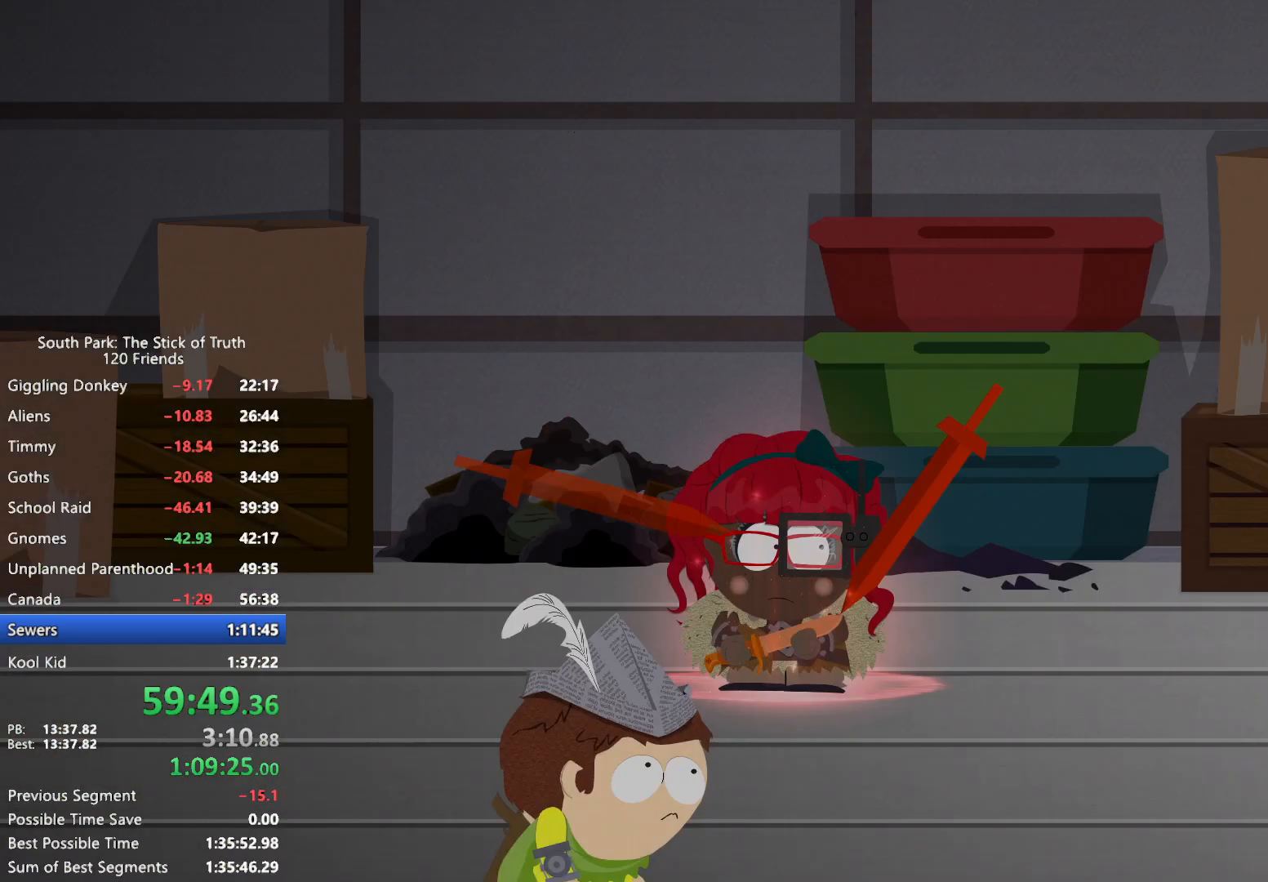
{"dt_ms": 1000, "buttons": [], "left_stick": "center", "right_stick": "center"}
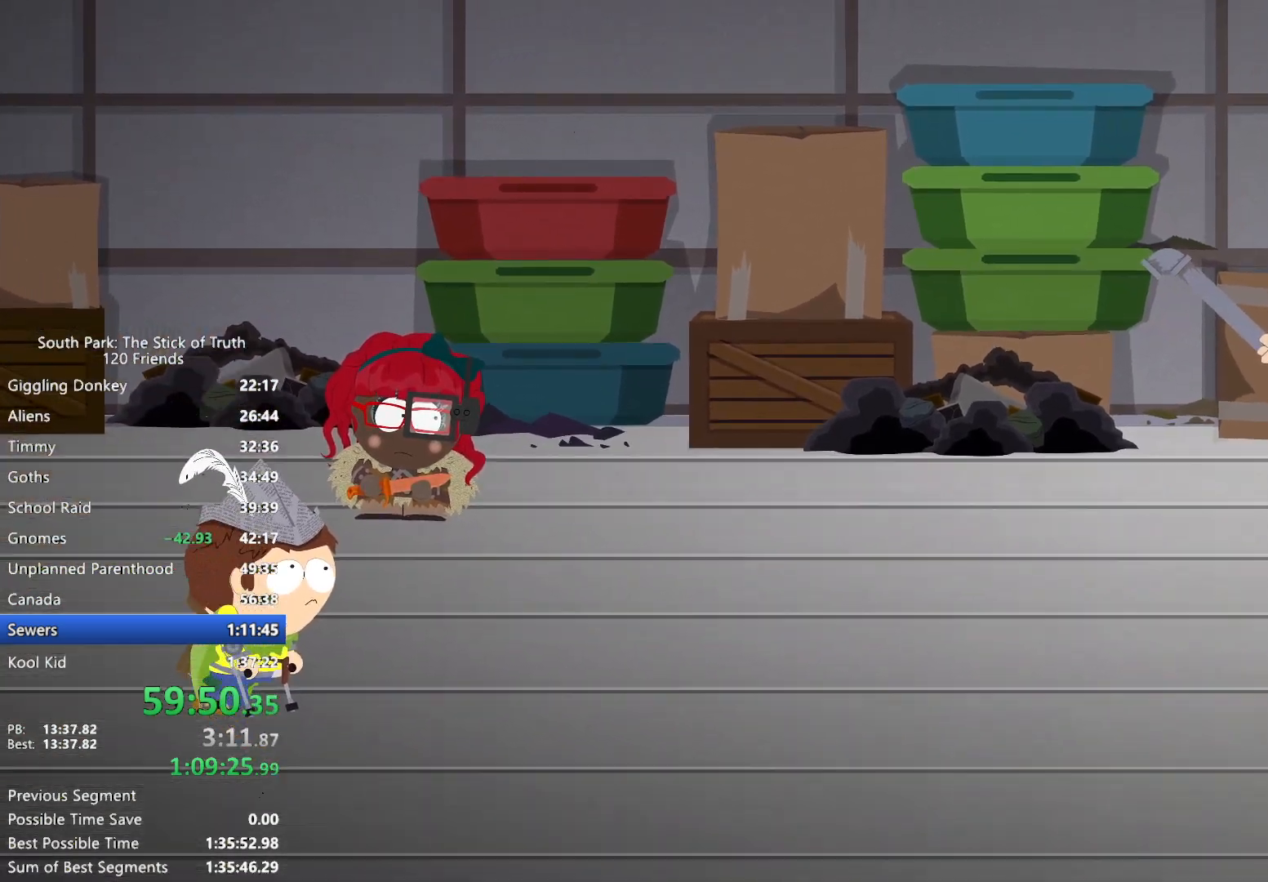
{"dt_ms": 500, "buttons": [], "left_stick": "center", "right_stick": "center", "events": []}
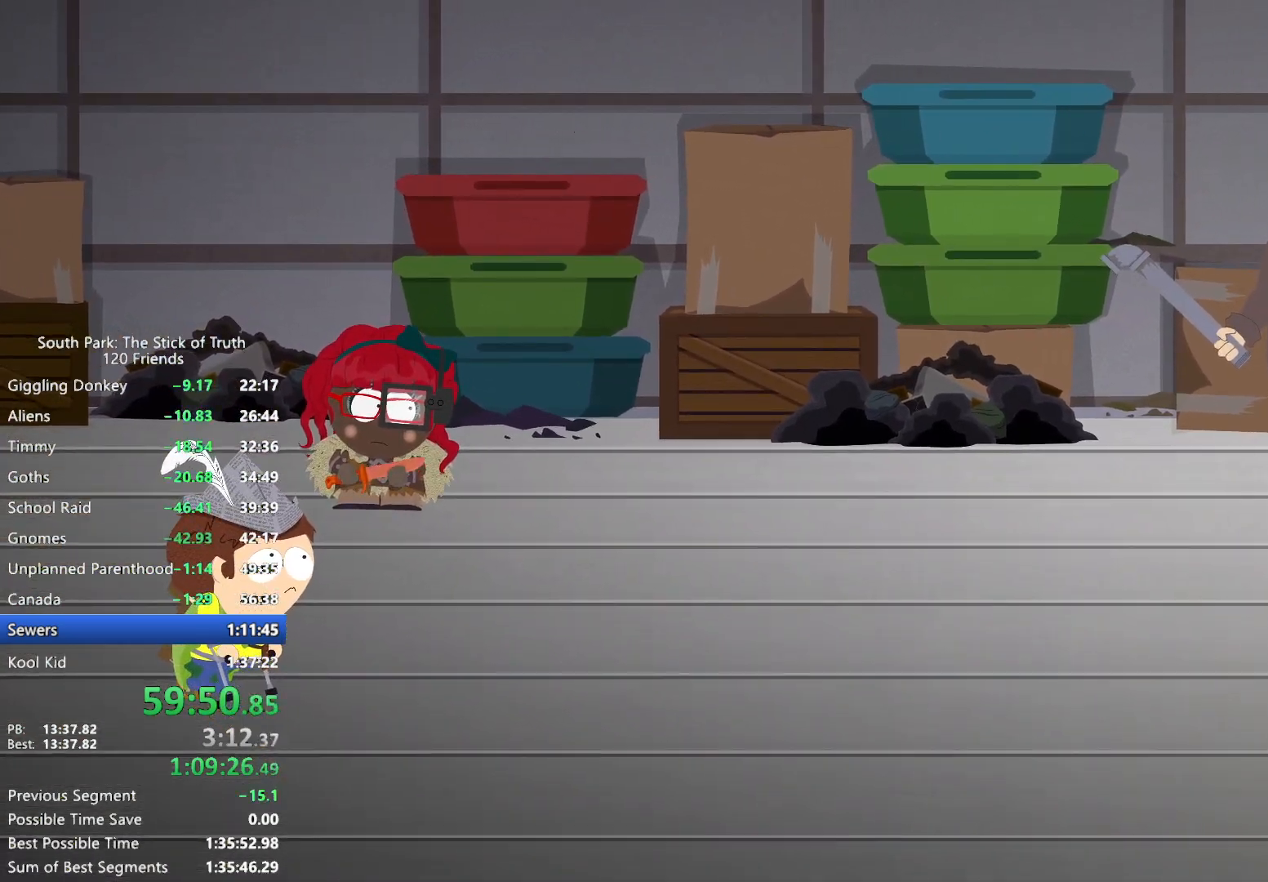
{"dt_ms": 500, "buttons": [], "left_stick": "center", "right_stick": "center"}
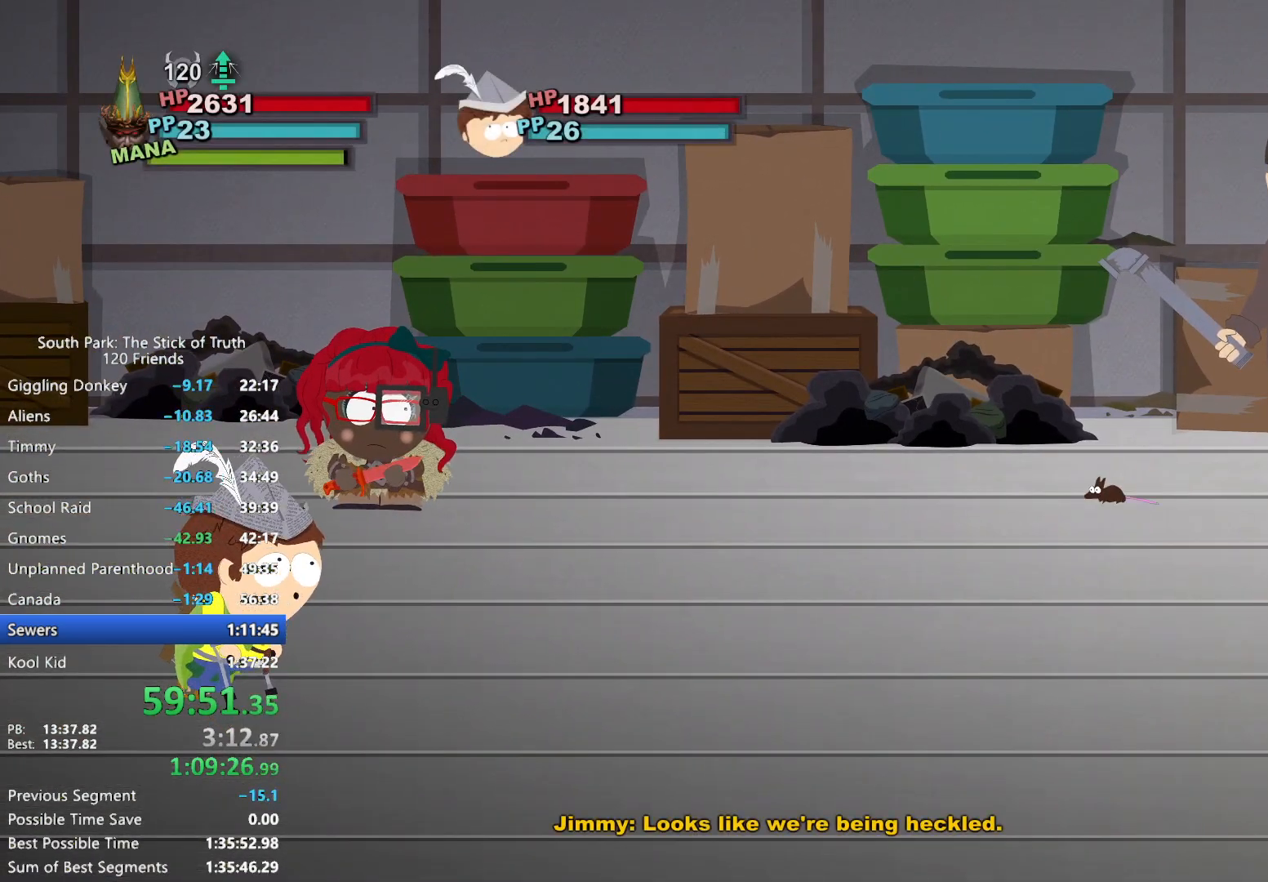
{"dt_ms": 500, "buttons": [], "left_stick": "center", "right_stick": "center"}
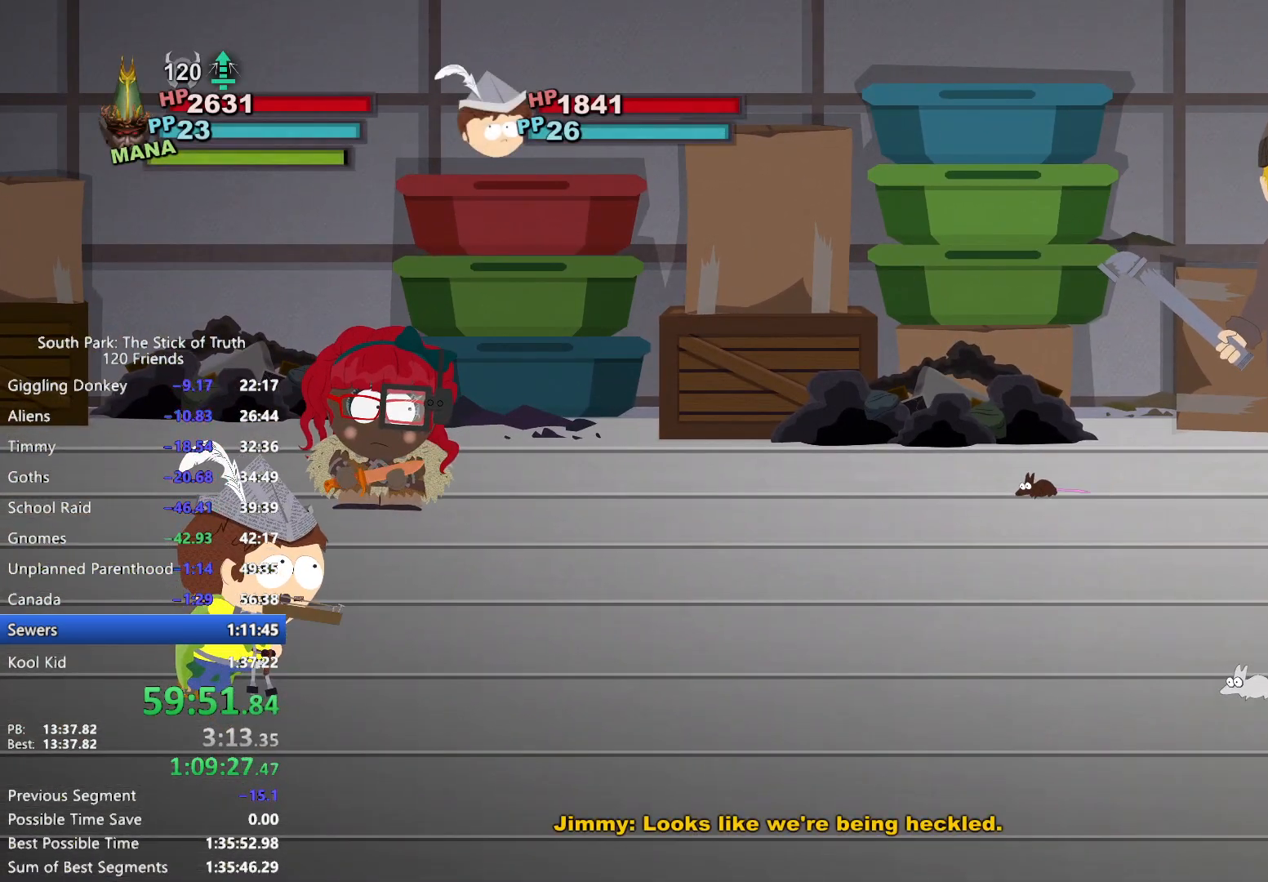
{"dt_ms": 500, "buttons": [], "left_stick": "up-right", "right_stick": "center", "events": [[450, "left_stick", "up-right"]]}
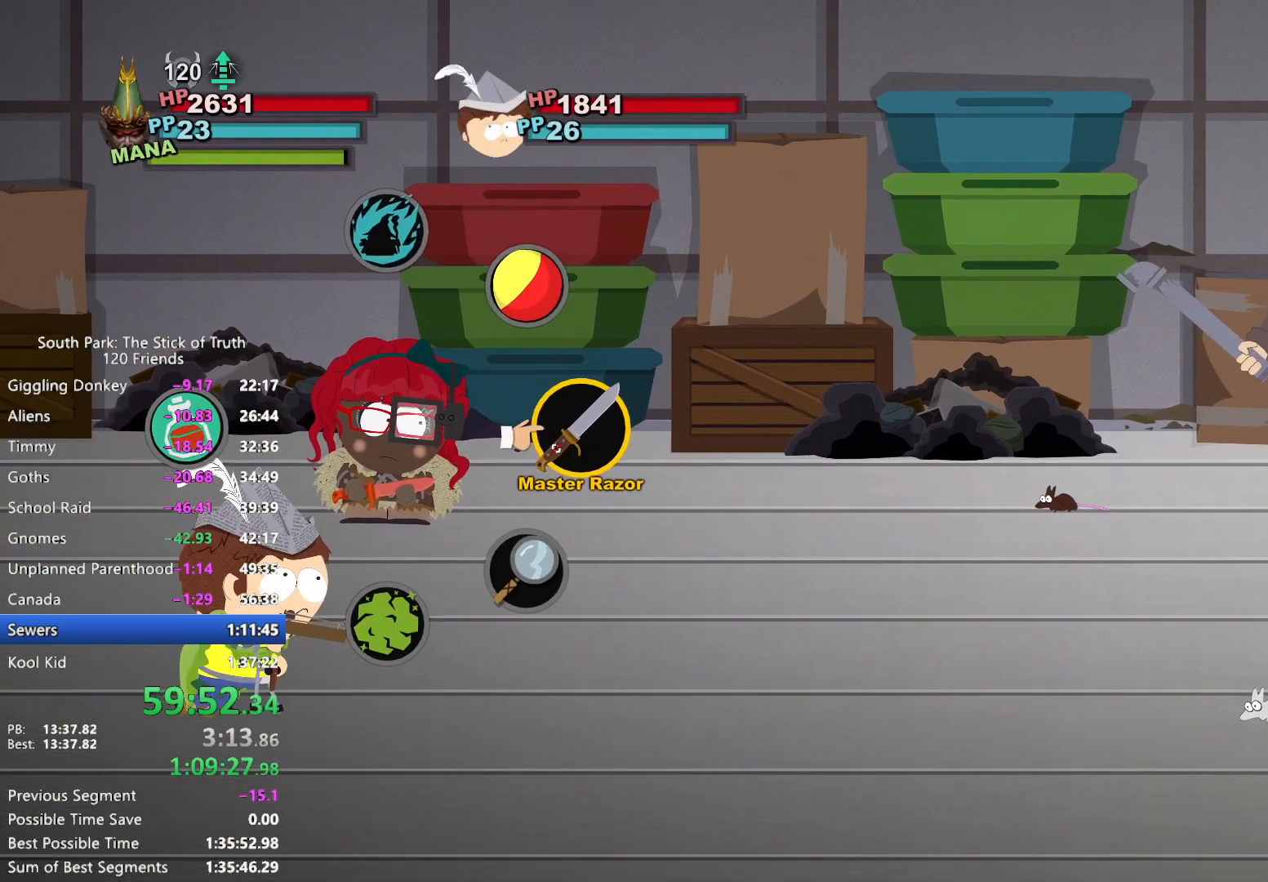
{"dt_ms": 500, "buttons": ["B"], "left_stick": "center", "right_stick": "center"}
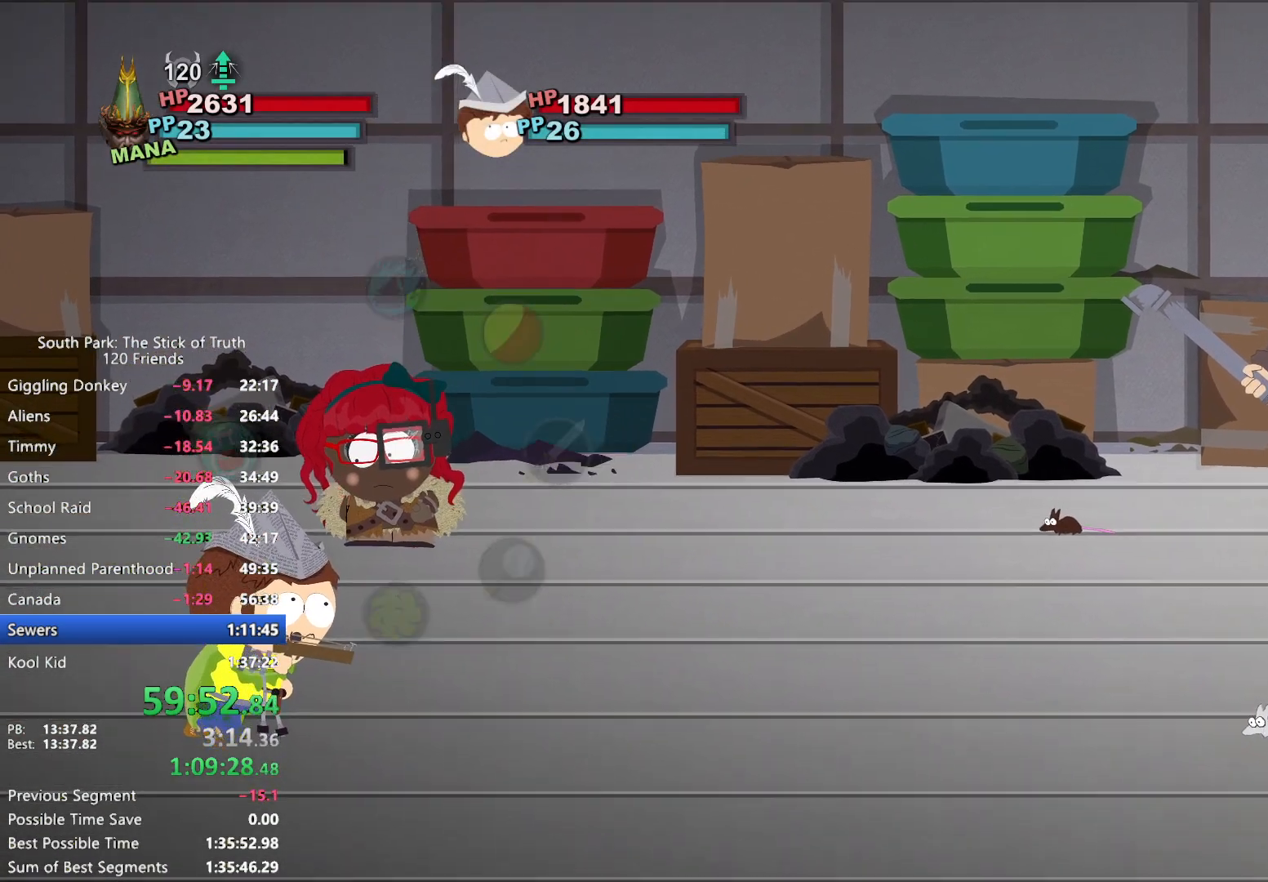
{"dt_ms": 500, "buttons": [], "left_stick": "center", "right_stick": "center"}
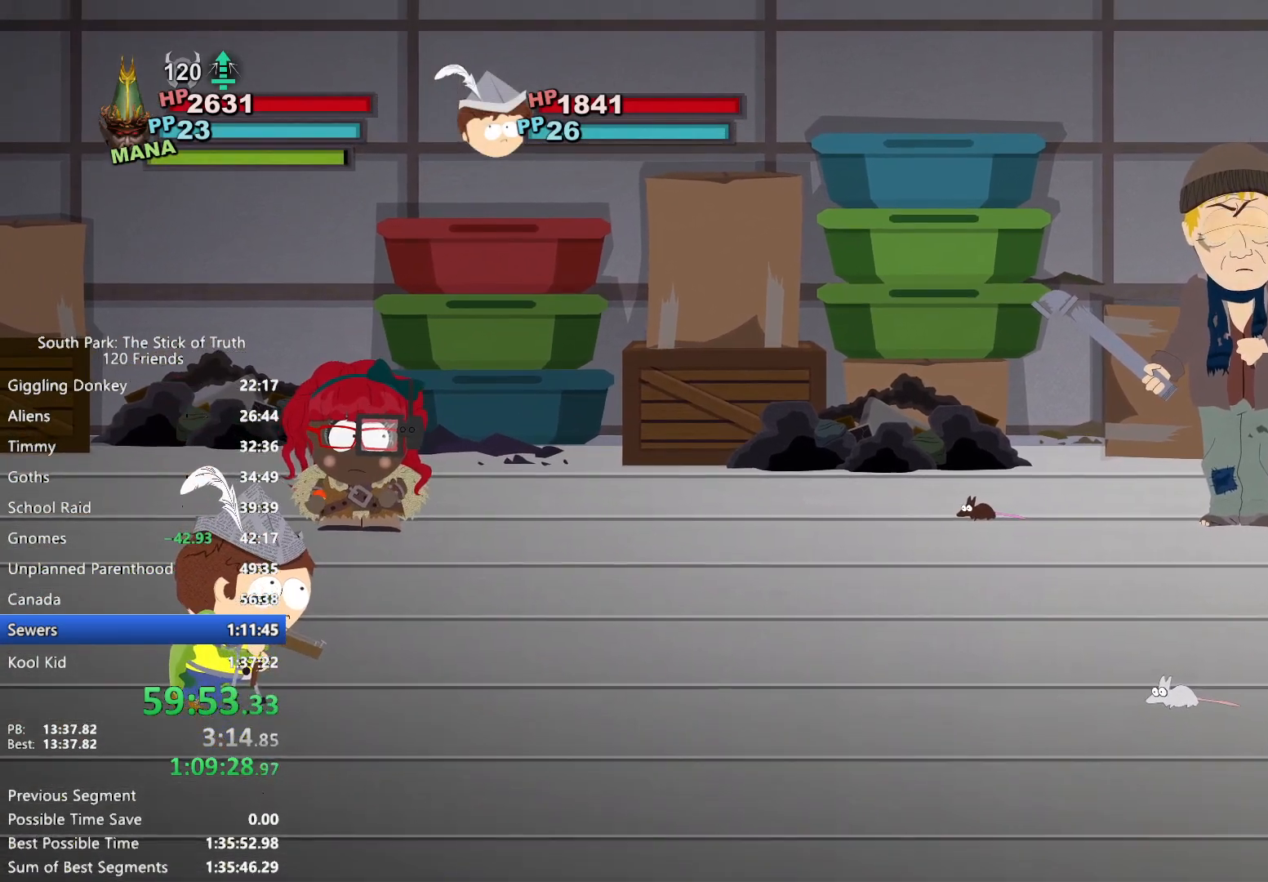
{"dt_ms": 1000, "buttons": [], "left_stick": "right", "right_stick": "center"}
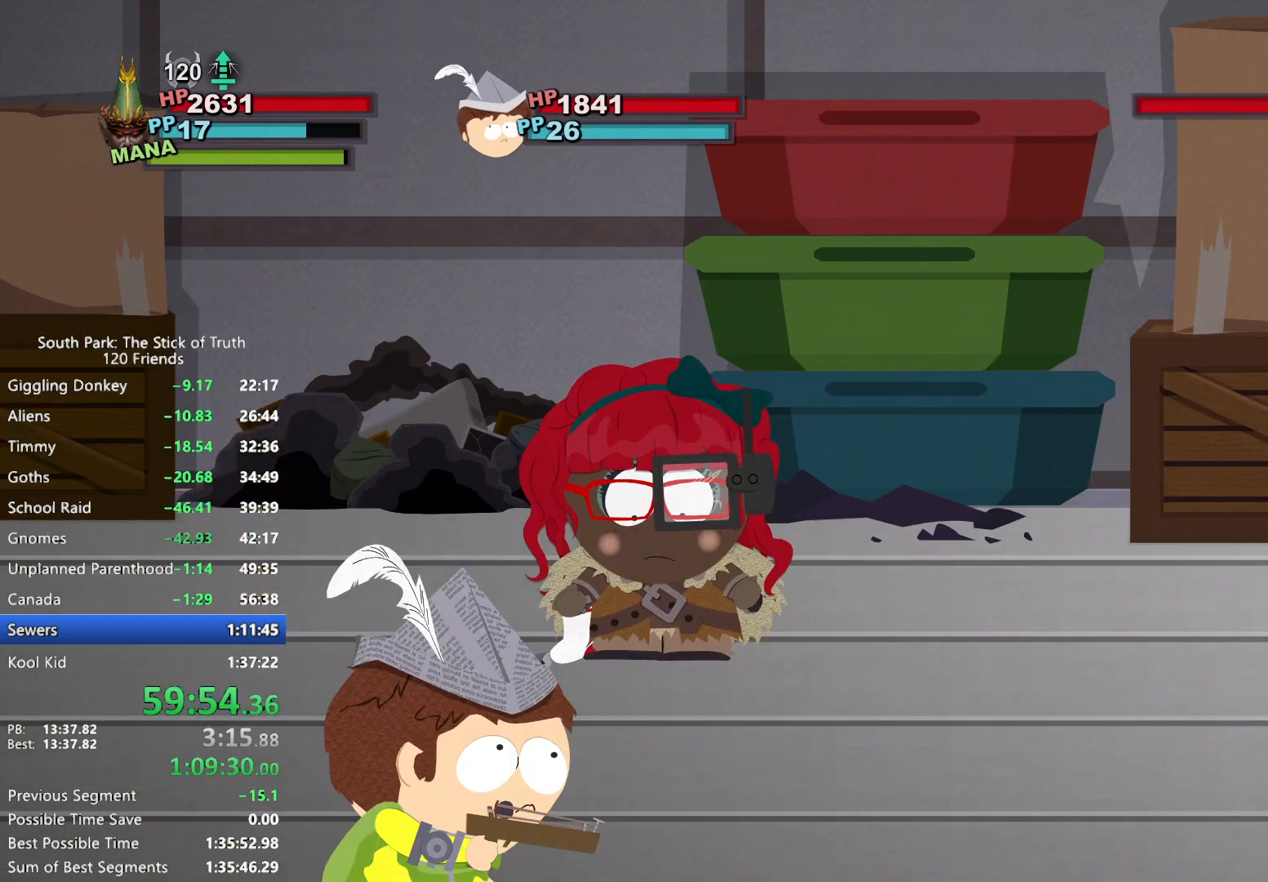
{"dt_ms": 500, "buttons": [], "left_stick": "up-right", "right_stick": "center"}
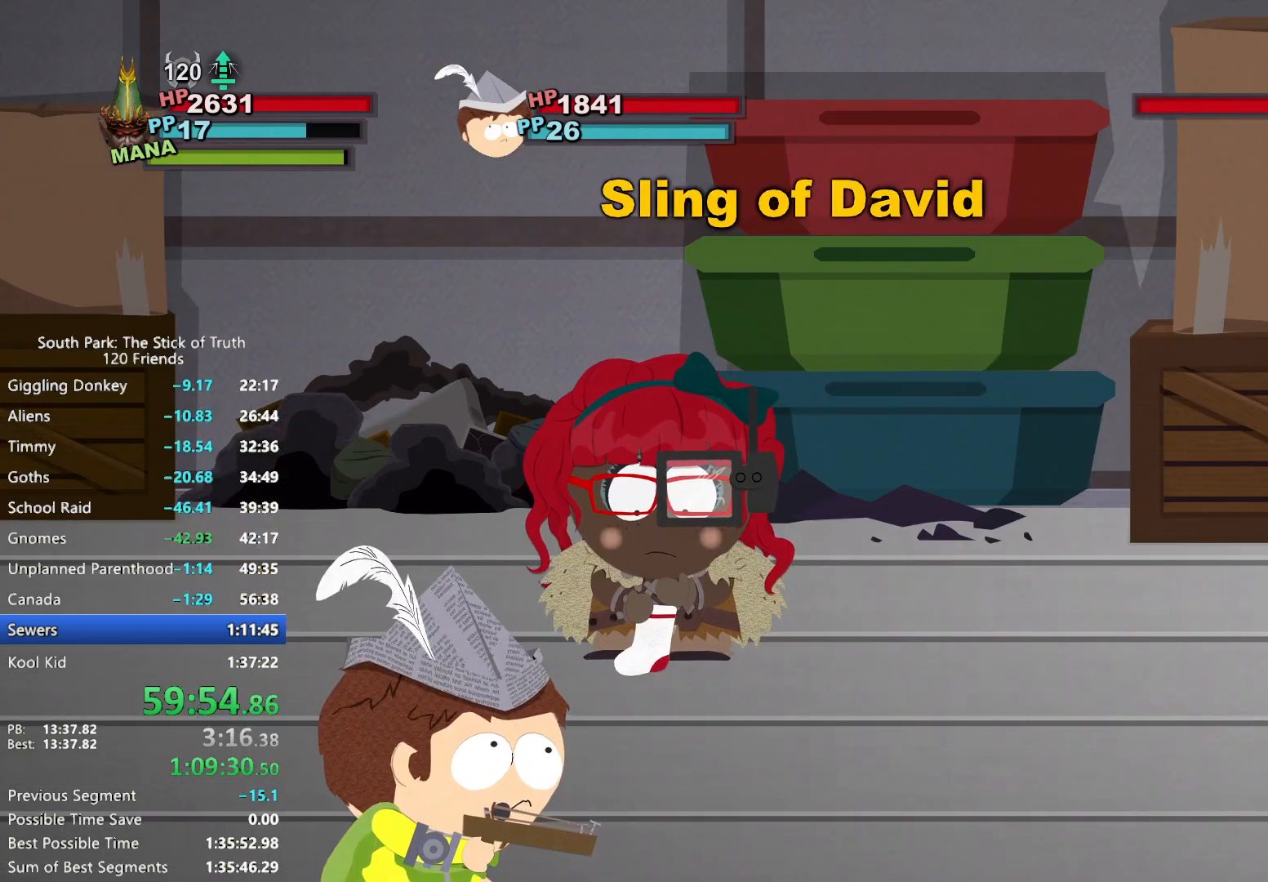
{"dt_ms": 500, "buttons": [], "left_stick": "down-left", "right_stick": "center"}
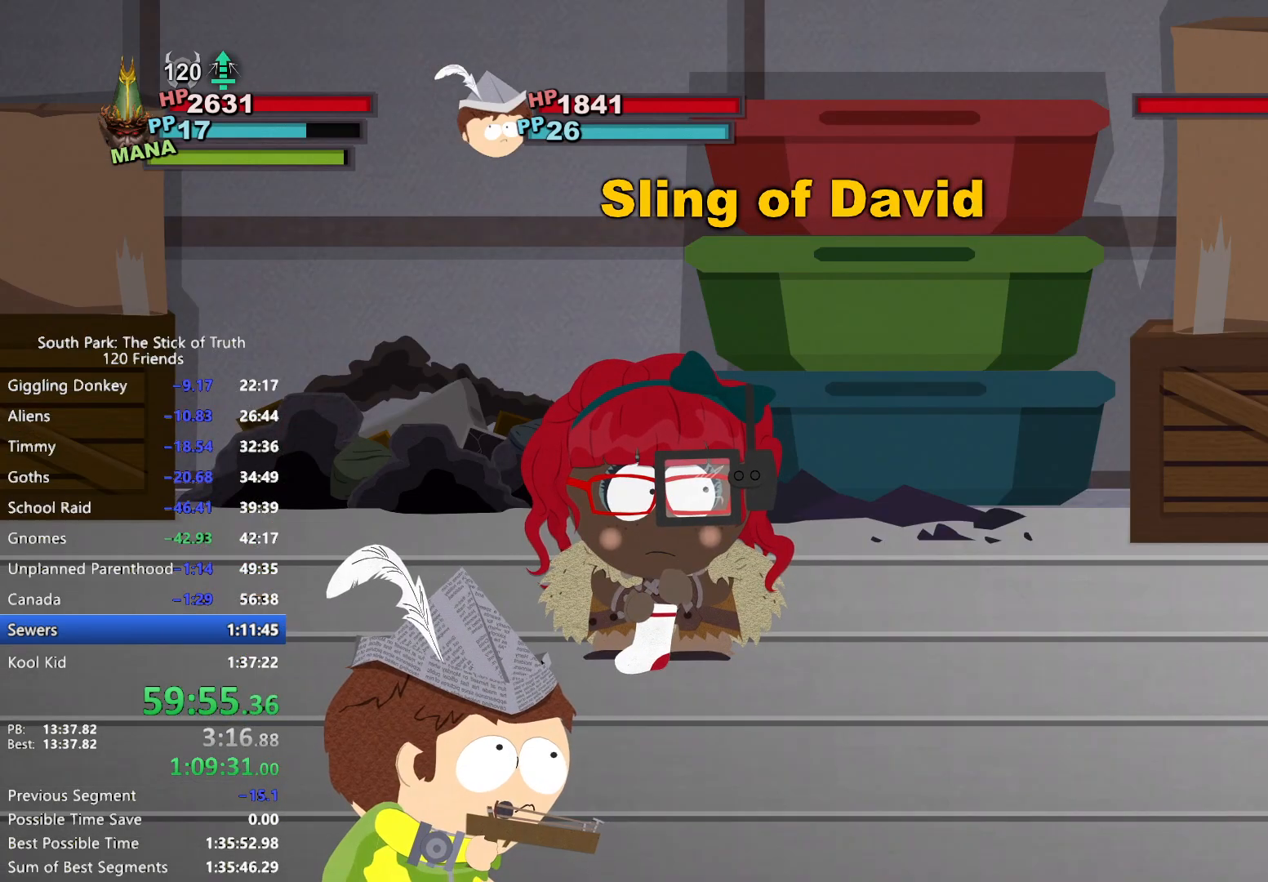
{"dt_ms": 500, "buttons": [], "left_stick": "right", "right_stick": "center"}
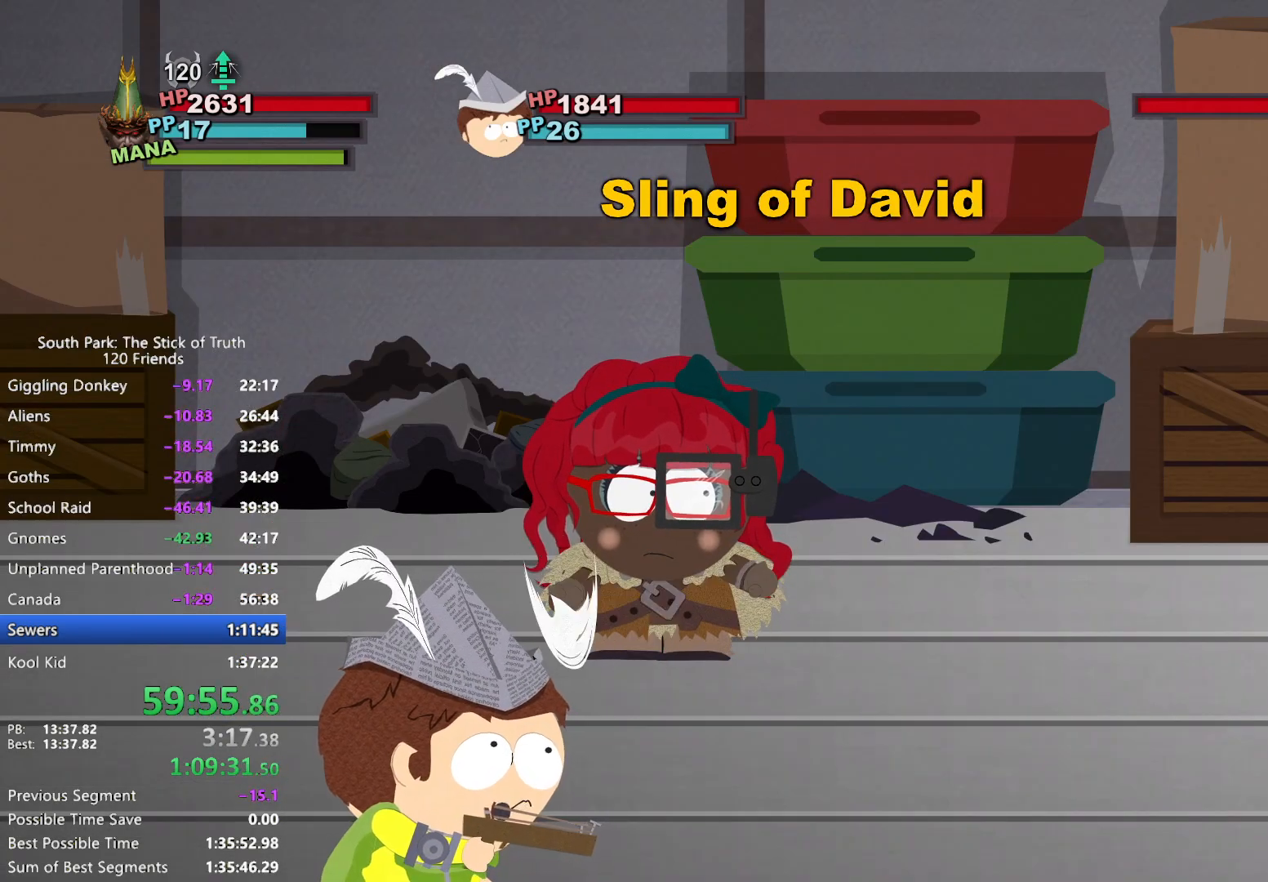
{"dt_ms": 500, "buttons": [], "left_stick": "left", "right_stick": "center"}